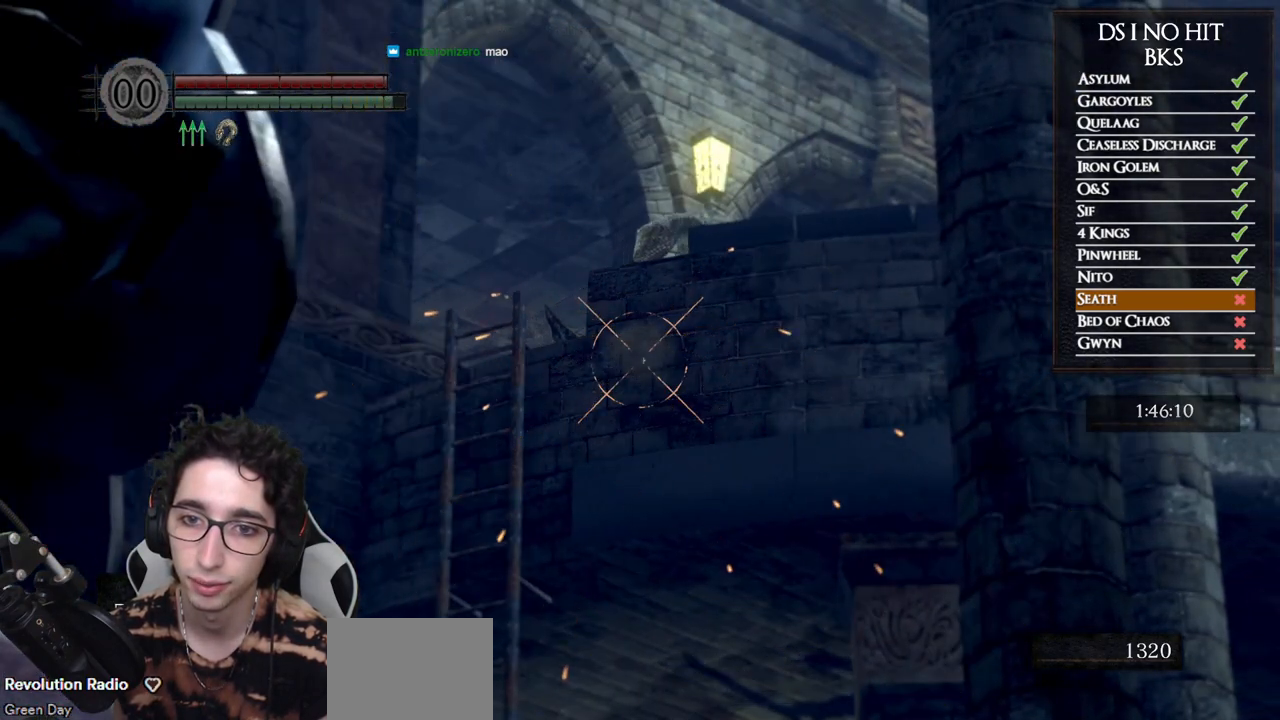
Gameplay with a controller (Xbox layout); each line is a JSON object with the inputs held at the frame after it. "events" lists button and stick changes between this image and that frame as [ms after this image, input, new state], when the widget could be followed in between.
{"buttons": [], "left_stick": "center", "right_stick": "center", "events": [[33, "L1", "down"], [200, "L1", "up"], [450, "left_stick", "center"]]}
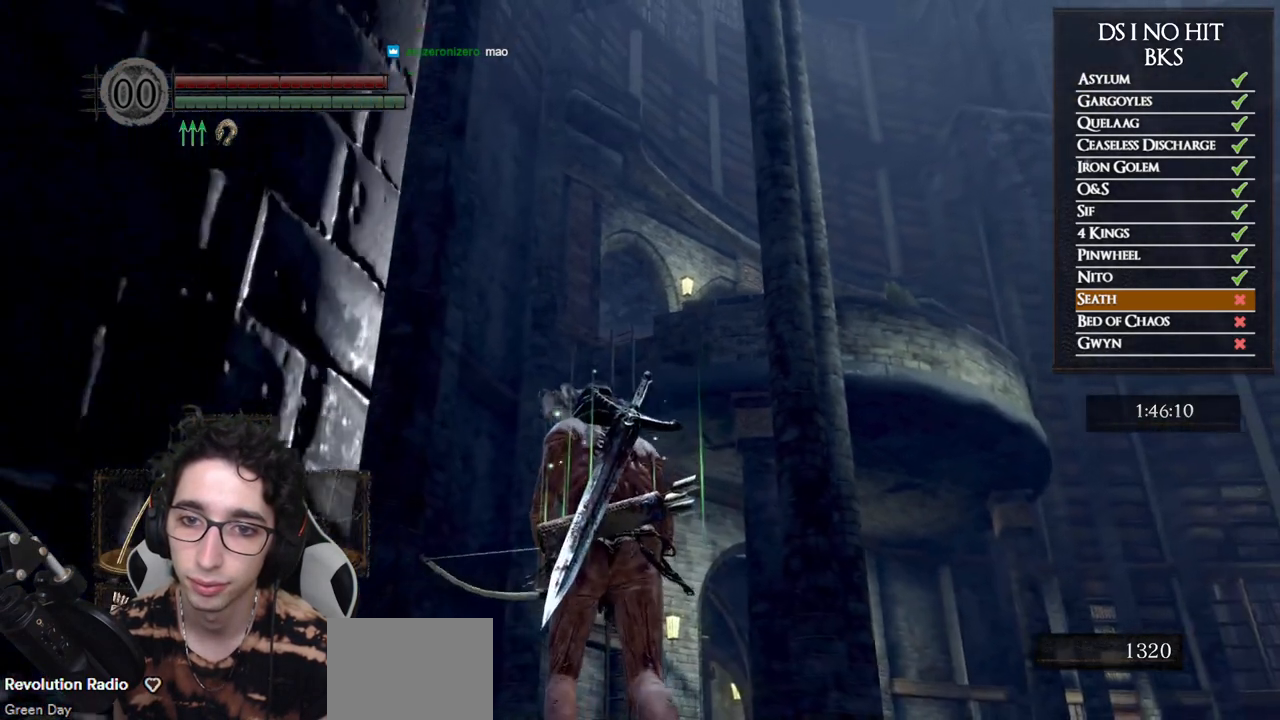
{"buttons": [], "left_stick": "center", "right_stick": "center", "events": [[417, "DPAD_LEFT", "down"], [500, "DPAD_LEFT", "up"]]}
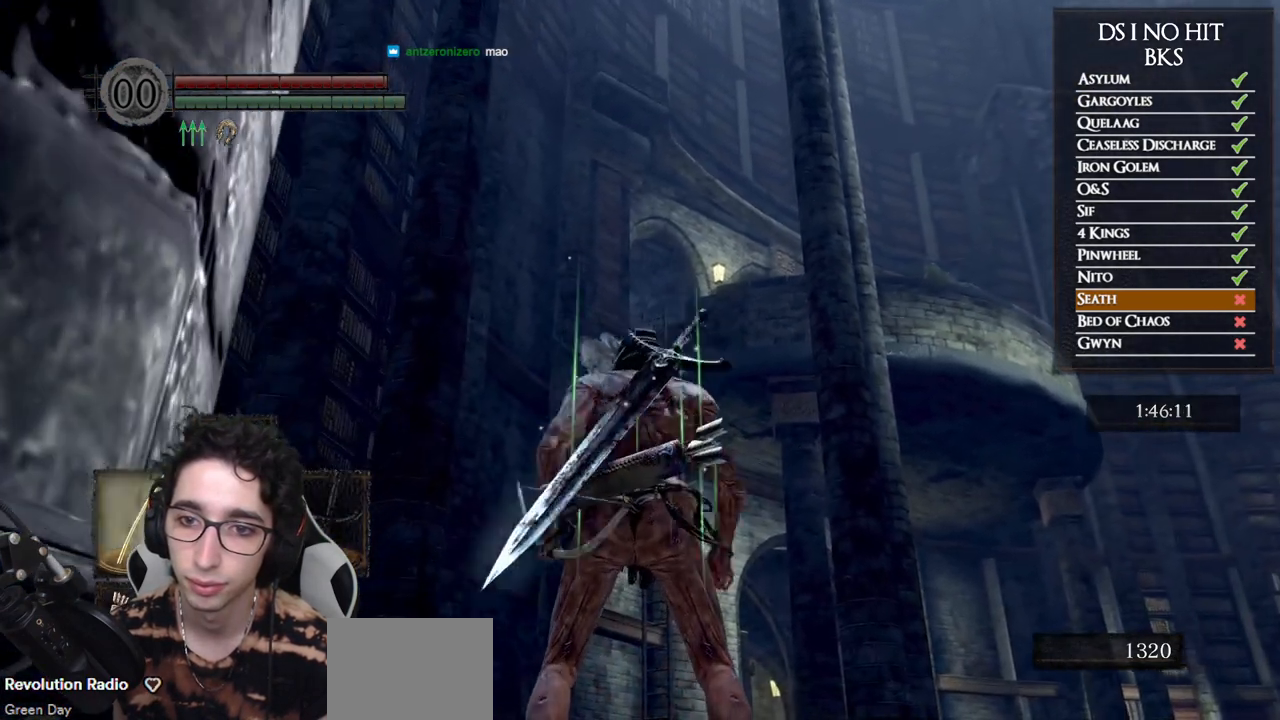
{"buttons": ["Y"], "left_stick": "down", "right_stick": "center", "events": [[233, "left_stick", "down"], [417, "Y", "down"]]}
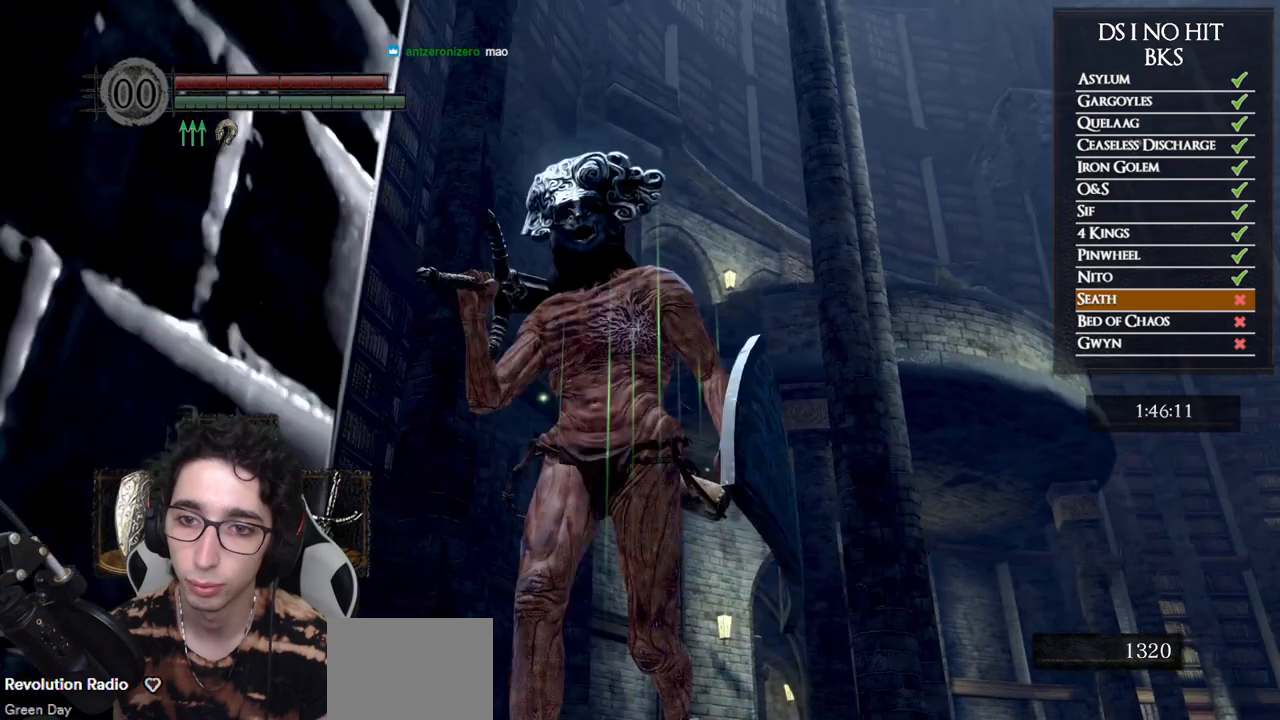
{"buttons": [], "left_stick": "down", "right_stick": "center", "events": [[67, "Y", "up"], [167, "right_stick", "down"], [300, "right_stick", "center"]]}
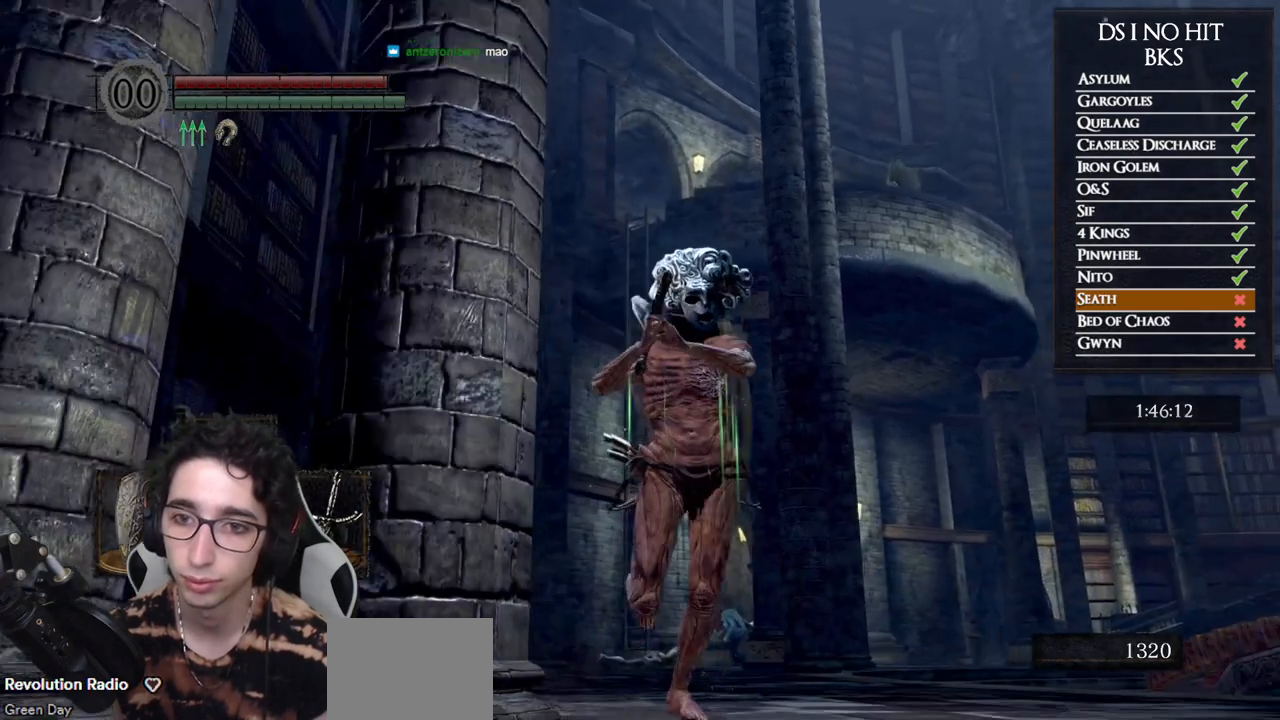
{"buttons": ["DPAD_LEFT"], "left_stick": "center", "right_stick": "center", "events": [[33, "right_stick", "down"], [117, "right_stick", "center"], [350, "left_stick", "center"], [450, "DPAD_LEFT", "down"]]}
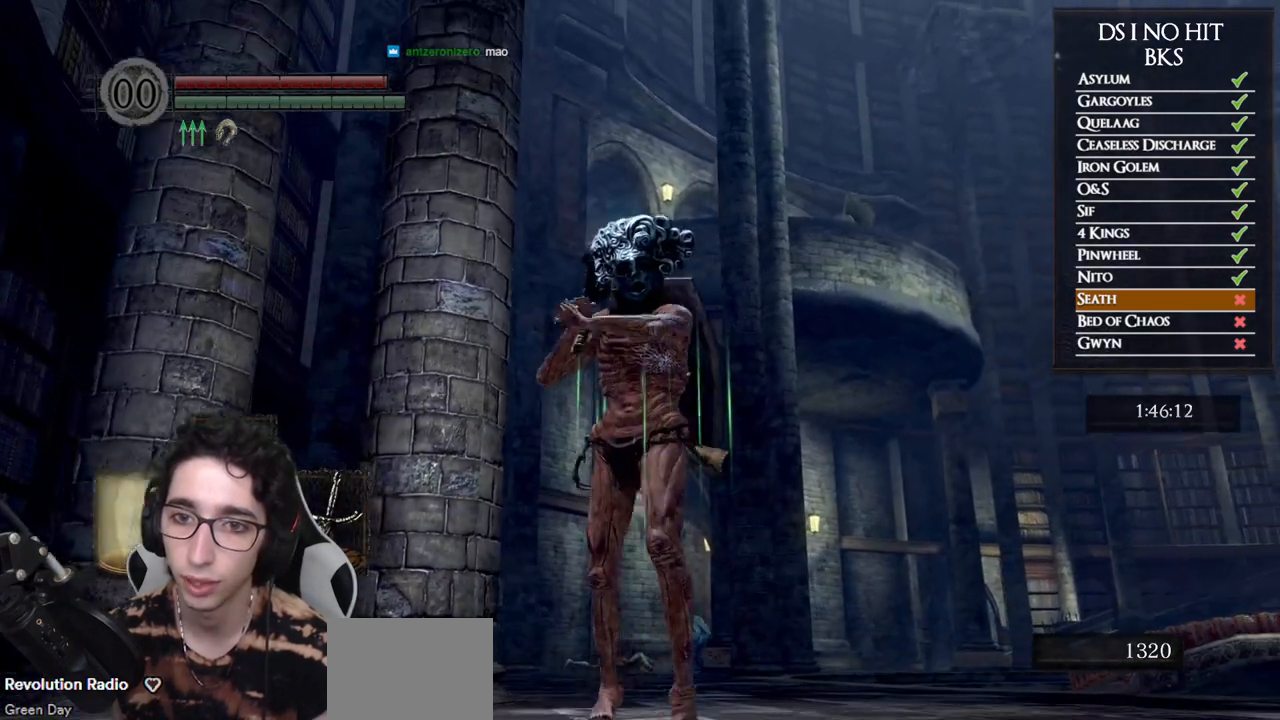
{"buttons": [], "left_stick": "center", "right_stick": "center", "events": [[50, "DPAD_LEFT", "up"], [183, "left_stick", "up"], [300, "L1", "down"], [383, "L1", "up"], [383, "left_stick", "center"]]}
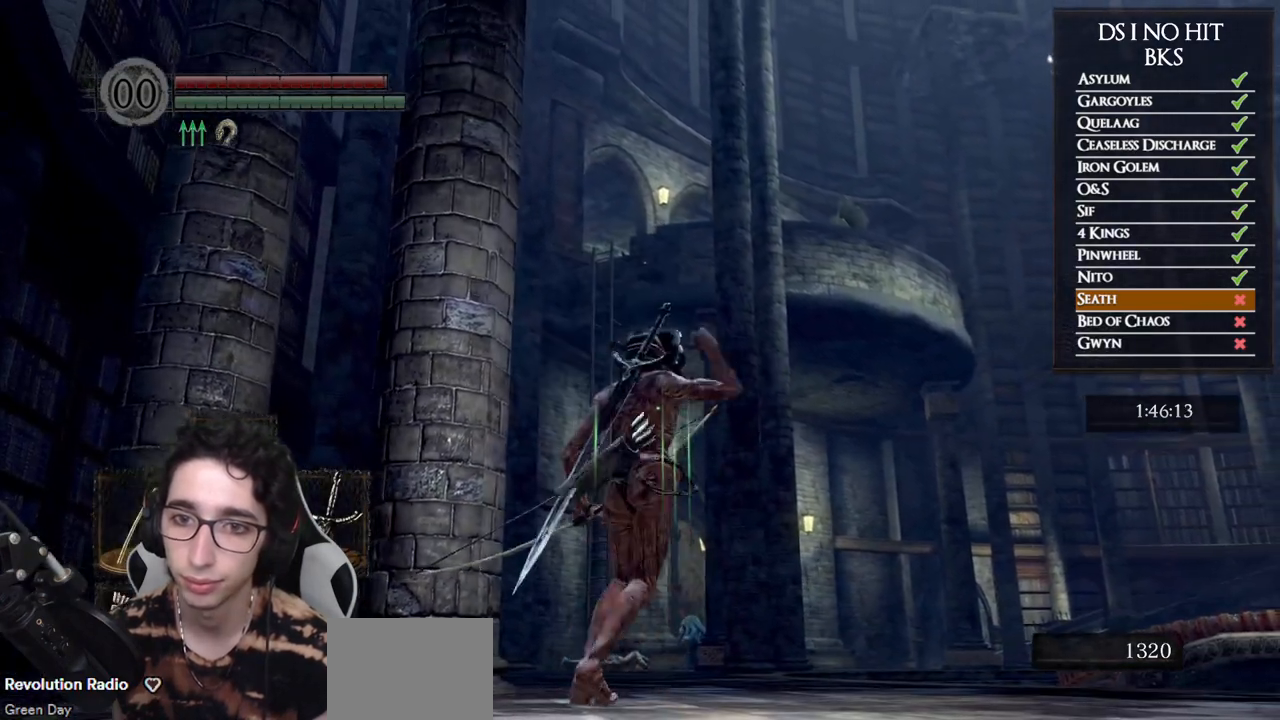
{"buttons": [], "left_stick": "center", "right_stick": "up", "events": [[133, "L1", "down"], [150, "right_stick", "up"], [250, "L1", "up"]]}
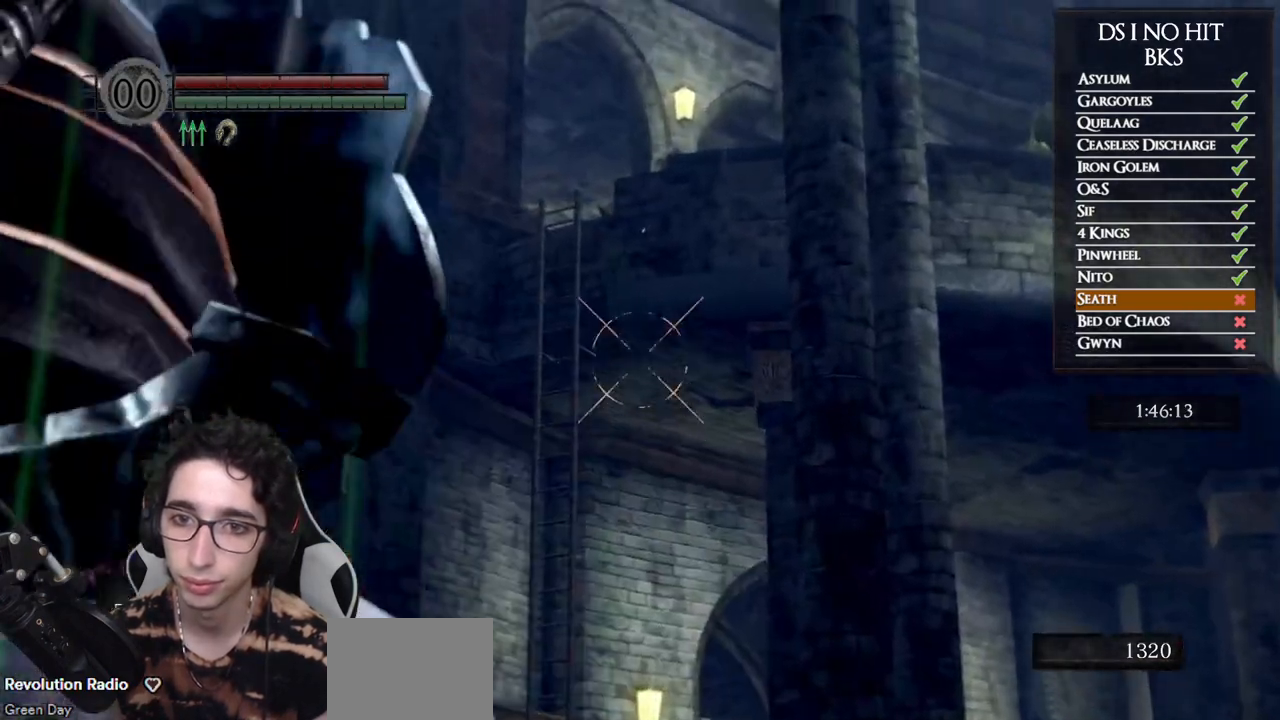
{"buttons": ["R1"], "left_stick": "center", "right_stick": "up-left", "events": [[83, "R1", "down"], [100, "DPAD_UP", "down"], [150, "right_stick", "up-left"], [233, "DPAD_UP", "up"]]}
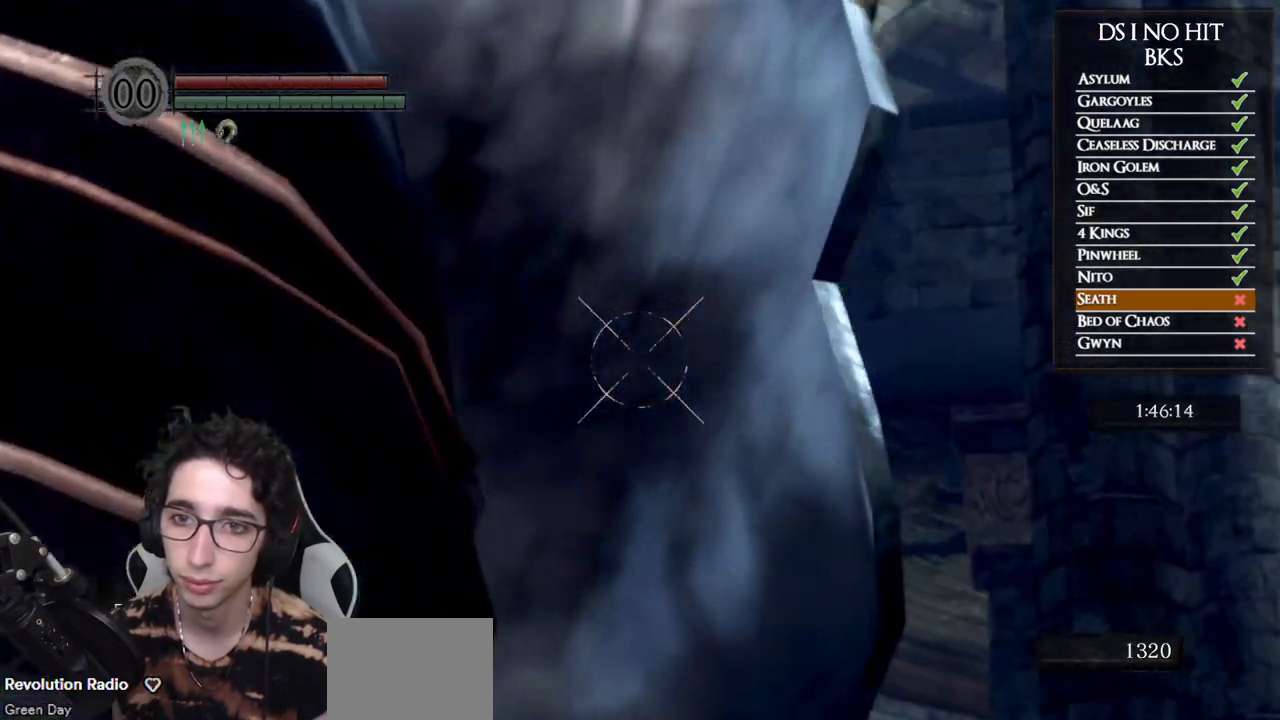
{"buttons": ["R1"], "left_stick": "center", "right_stick": "left", "events": [[67, "right_stick", "left"]]}
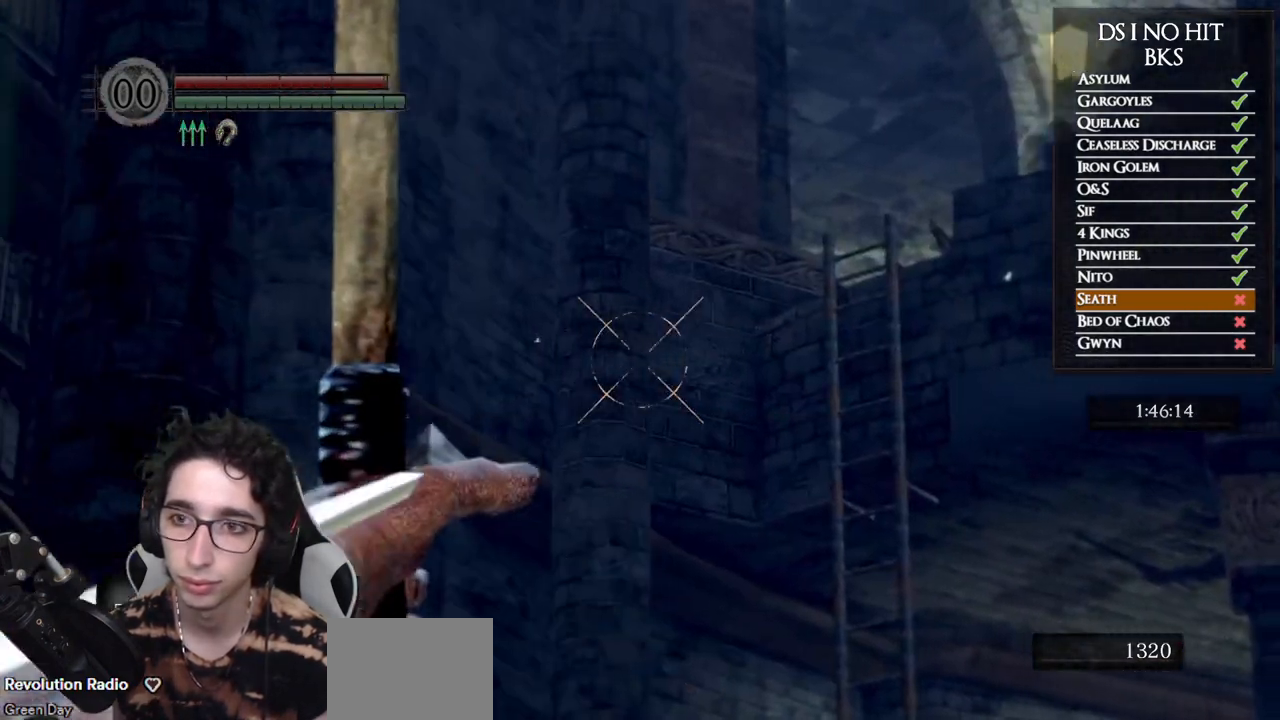
{"buttons": [], "left_stick": "center", "right_stick": "center", "events": [[333, "right_stick", "center"], [433, "right_stick", "down-right"], [450, "R1", "up"], [500, "right_stick", "center"]]}
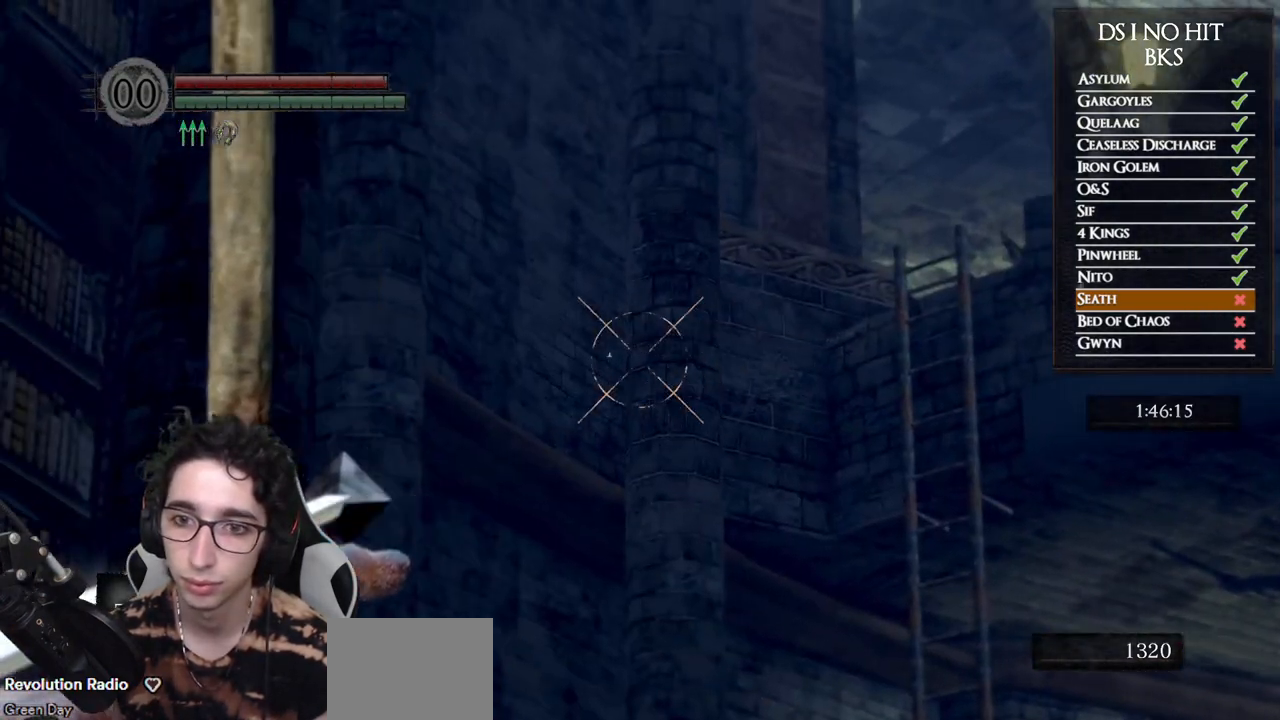
{"buttons": [], "left_stick": "center", "right_stick": "center", "events": [[267, "right_stick", "right"], [483, "right_stick", "center"]]}
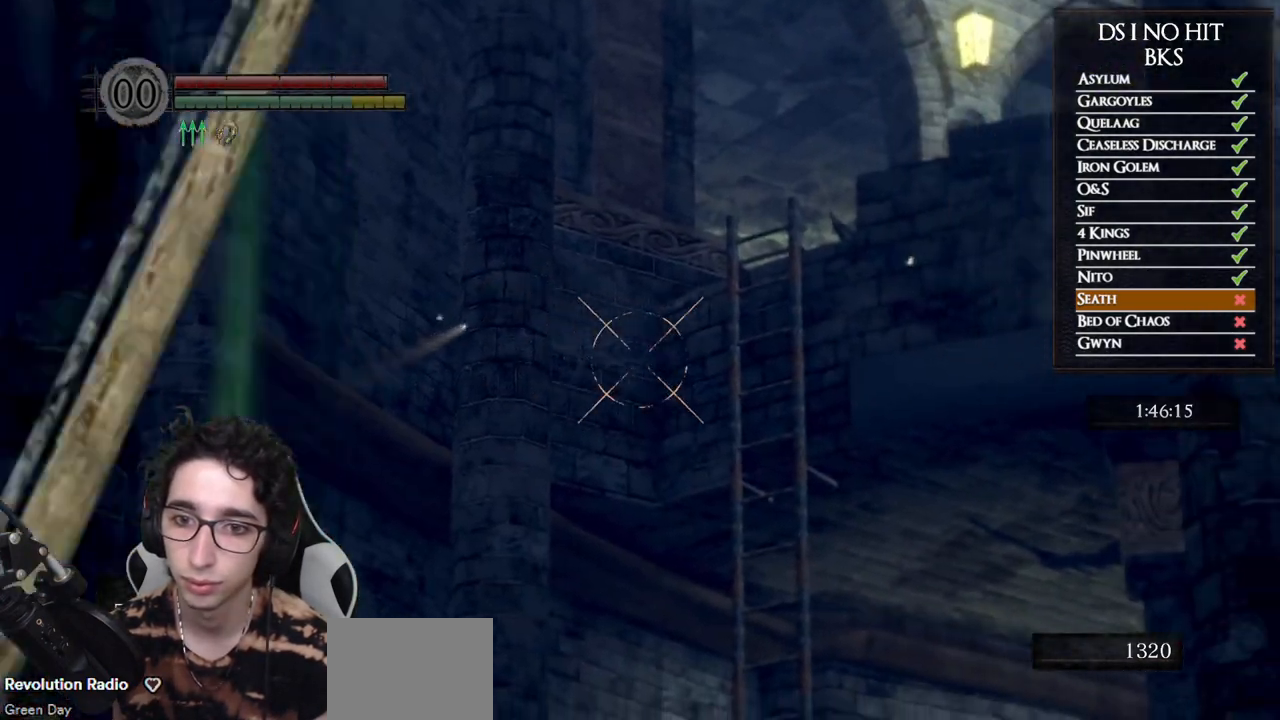
{"buttons": [], "left_stick": "center", "right_stick": "center", "events": []}
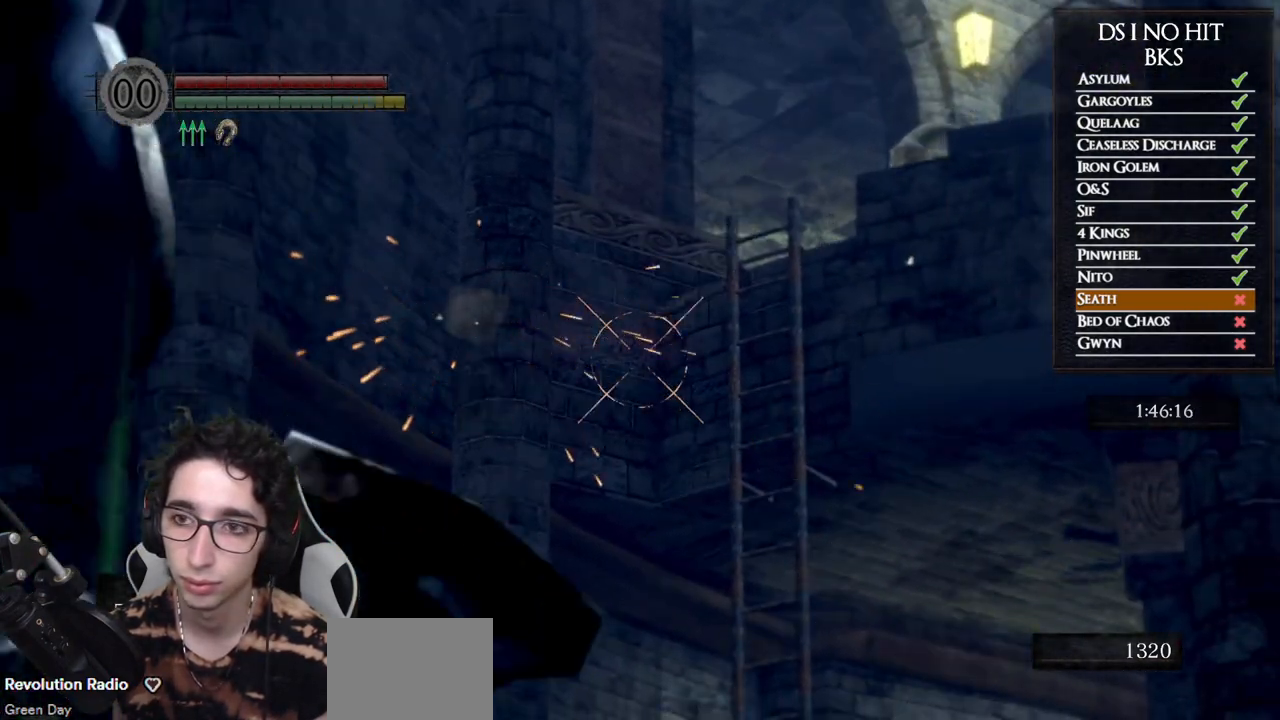
{"buttons": [], "left_stick": "center", "right_stick": "center", "events": []}
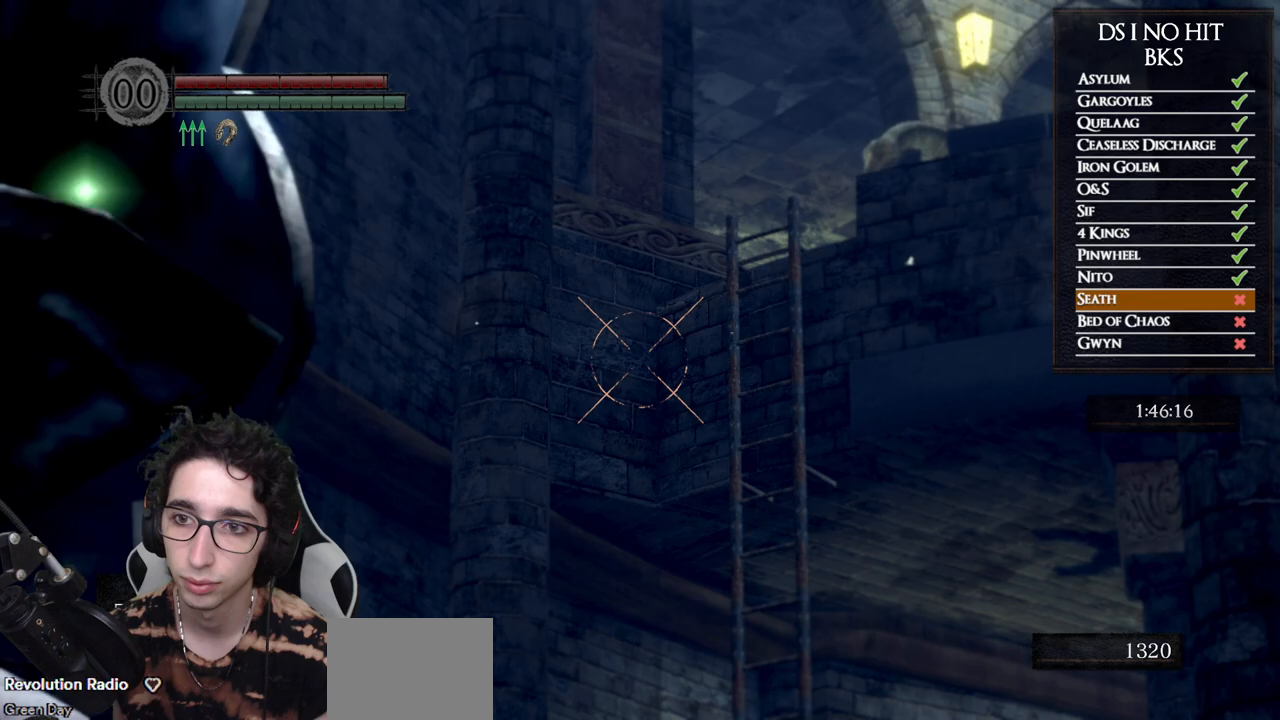
{"buttons": [], "left_stick": "center", "right_stick": "center", "events": []}
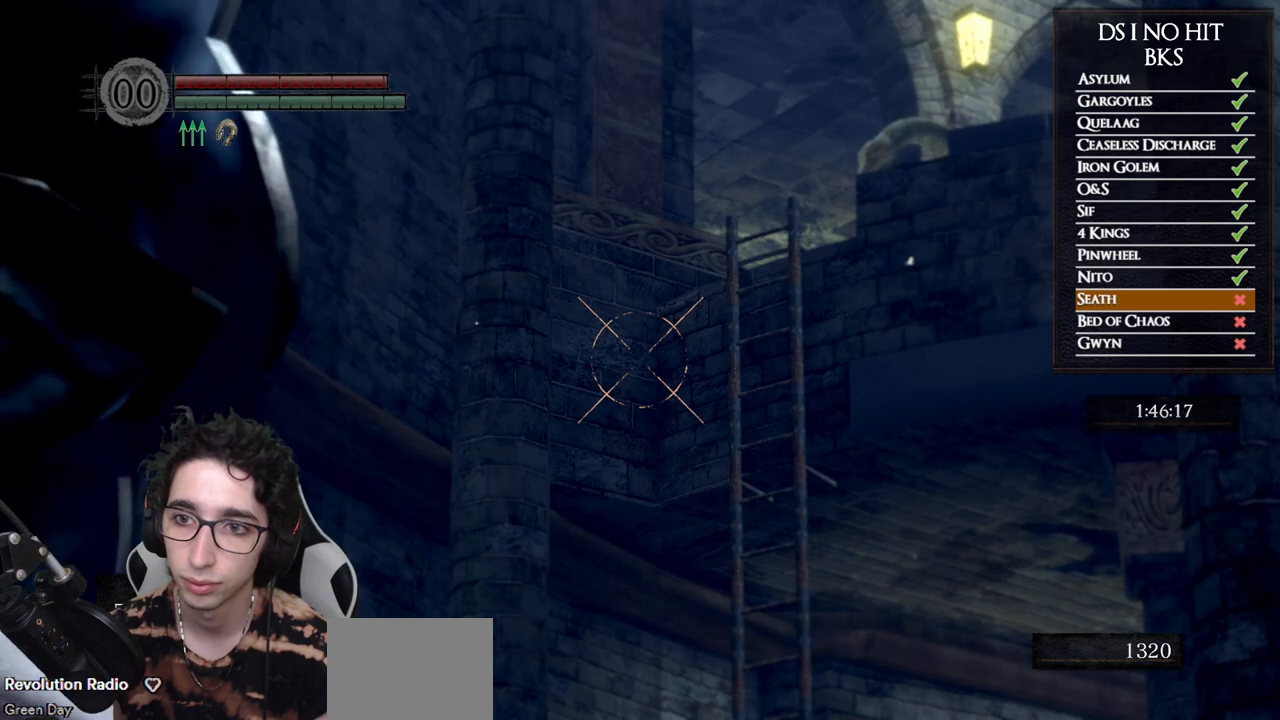
{"buttons": [], "left_stick": "left", "right_stick": "right", "events": [[283, "left_stick", "left"], [300, "right_stick", "right"]]}
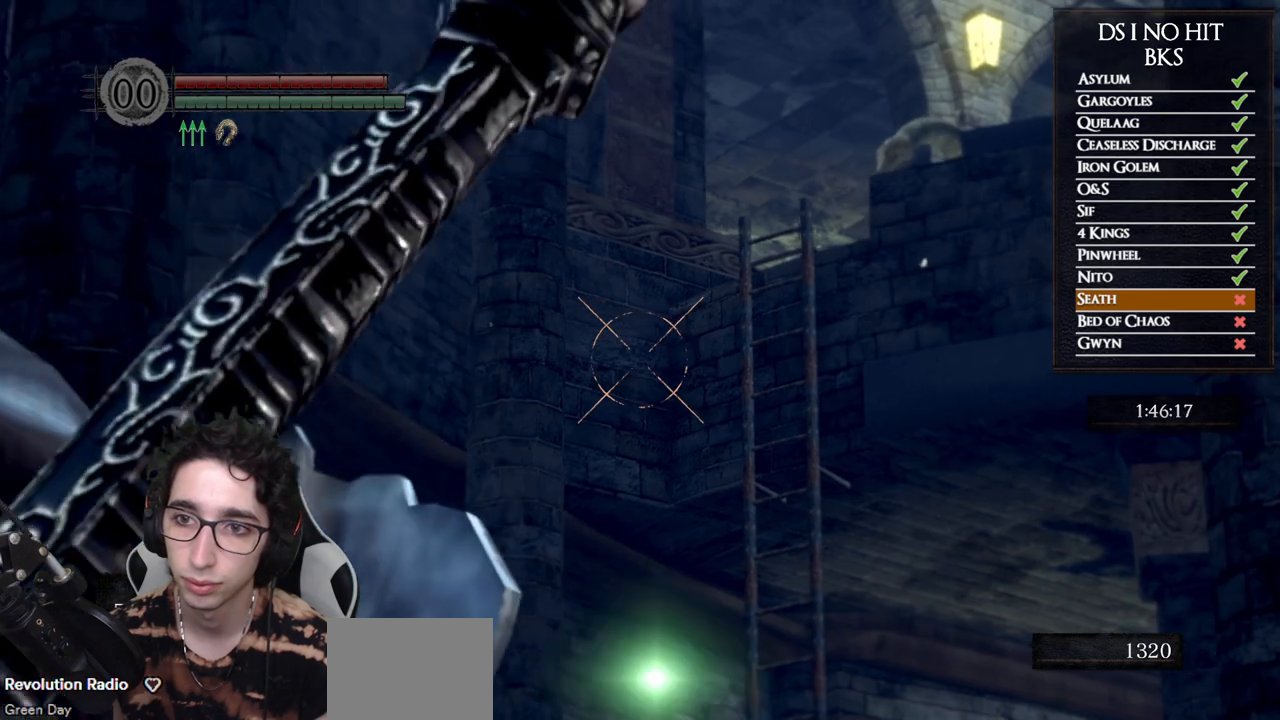
{"buttons": [], "left_stick": "down", "right_stick": "right", "events": [[133, "left_stick", "down-left"], [400, "left_stick", "down"]]}
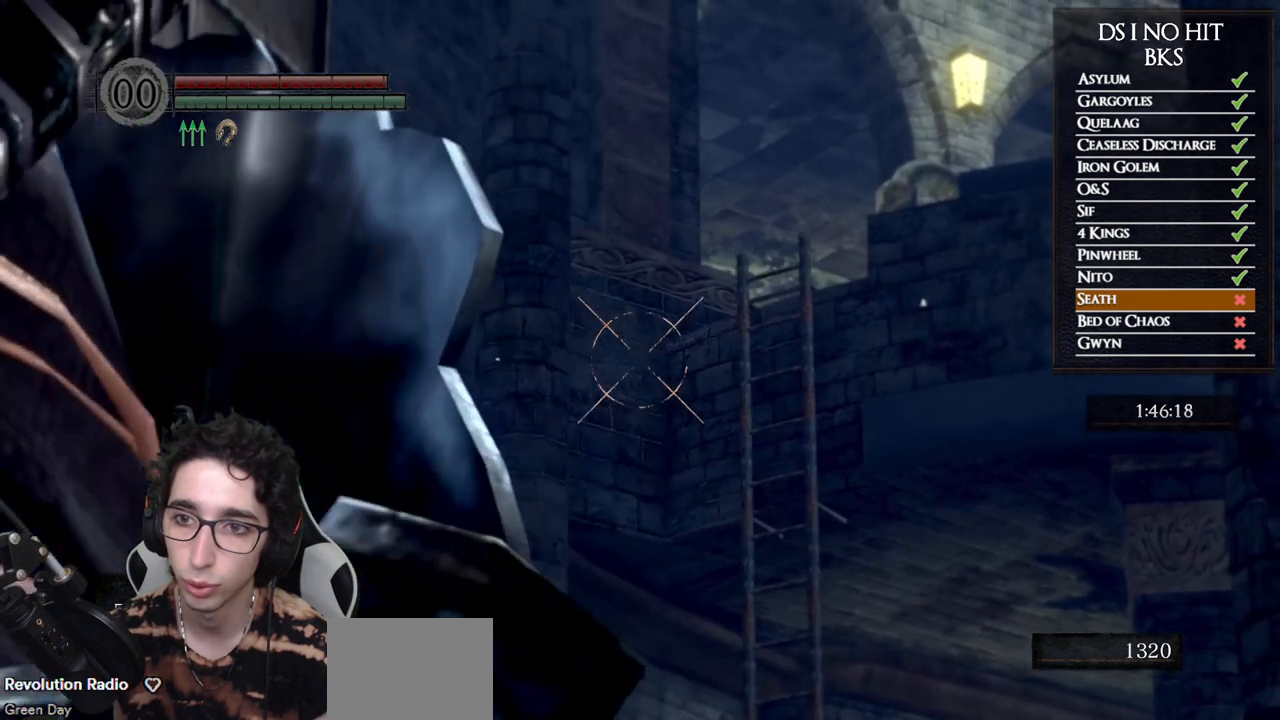
{"buttons": [], "left_stick": "down-right", "right_stick": "center", "events": [[83, "right_stick", "center"], [467, "left_stick", "down-right"]]}
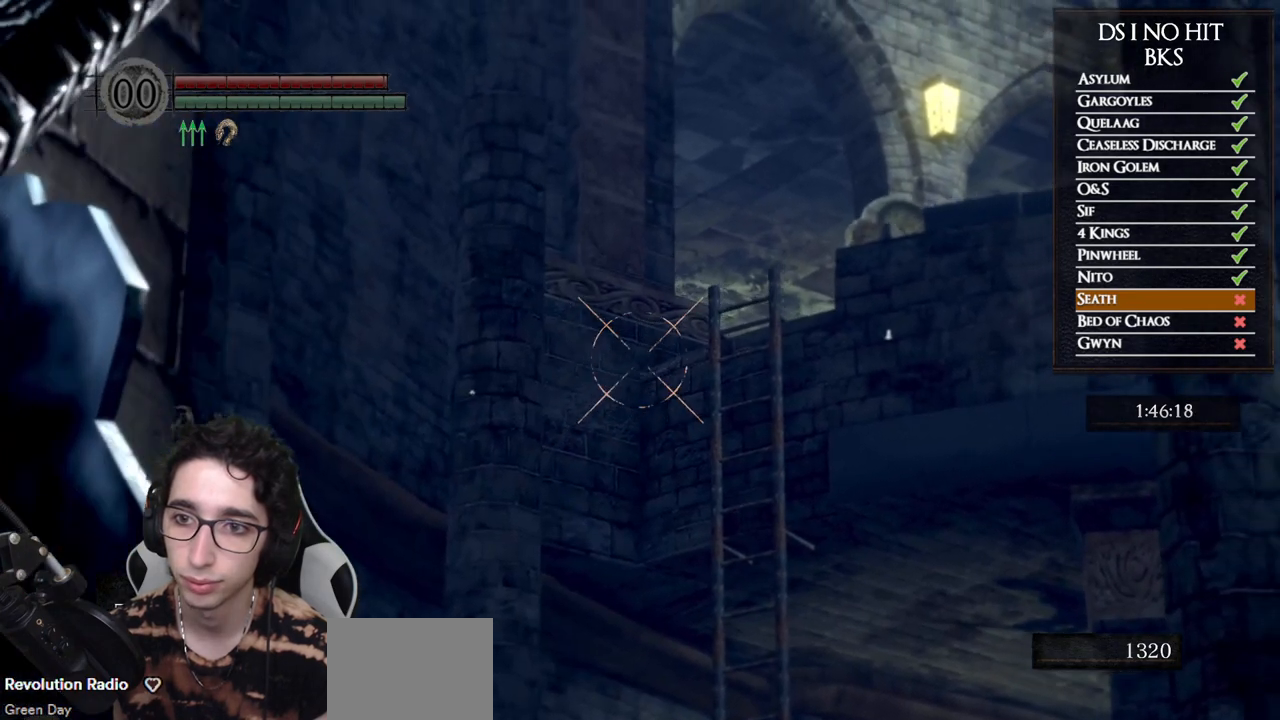
{"buttons": [], "left_stick": "up-right", "right_stick": "center", "events": [[133, "left_stick", "right"], [283, "left_stick", "up-right"]]}
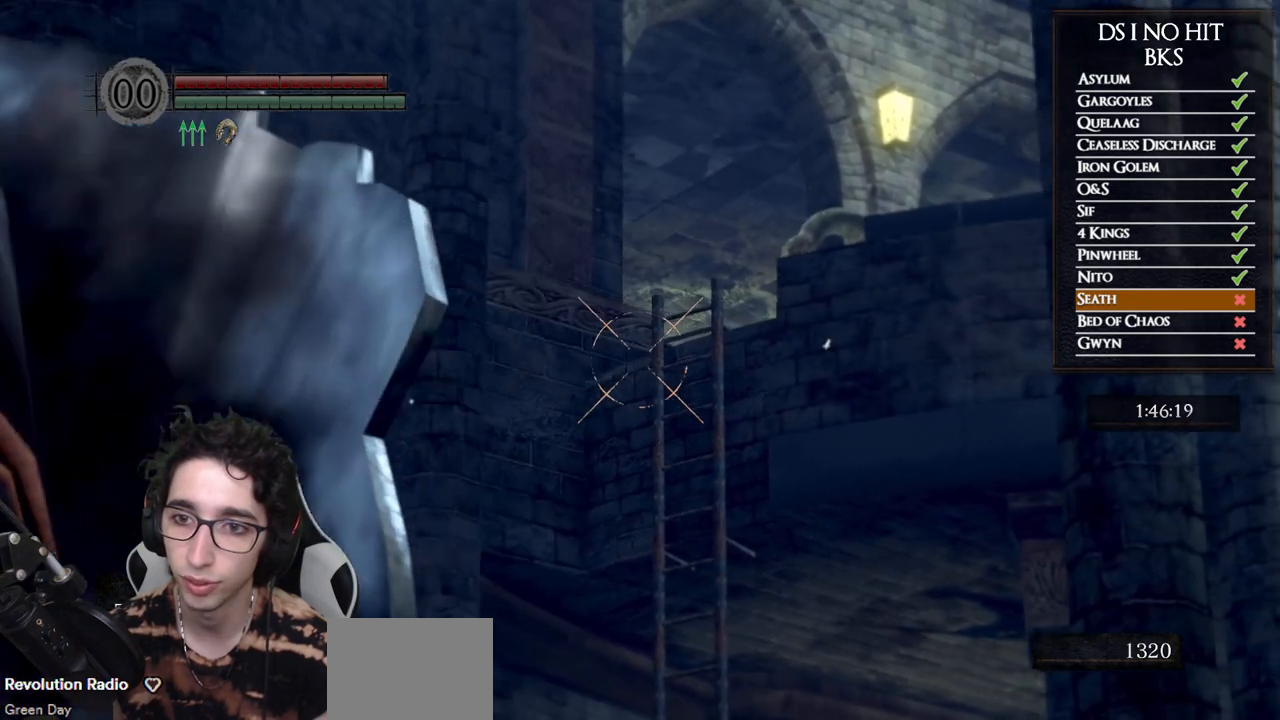
{"buttons": [], "left_stick": "center", "right_stick": "left", "events": [[433, "left_stick", "center"], [467, "right_stick", "left"]]}
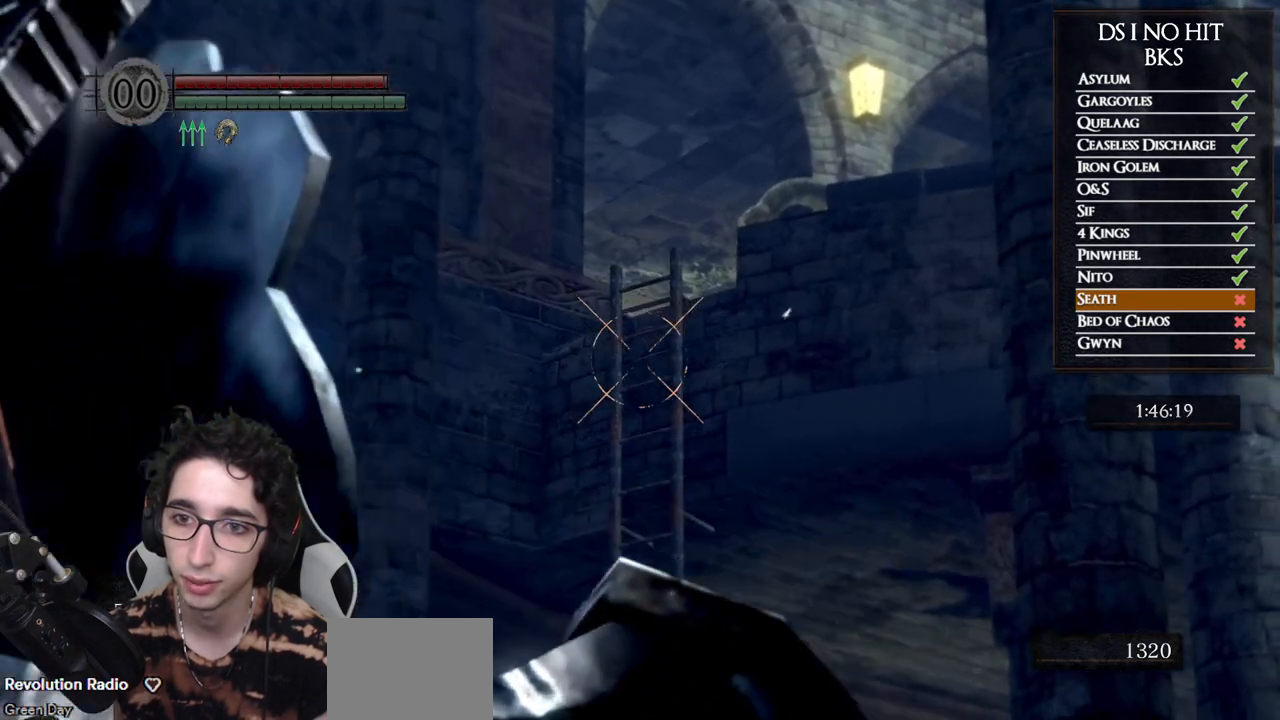
{"buttons": [], "left_stick": "center", "right_stick": "center", "events": [[267, "right_stick", "center"]]}
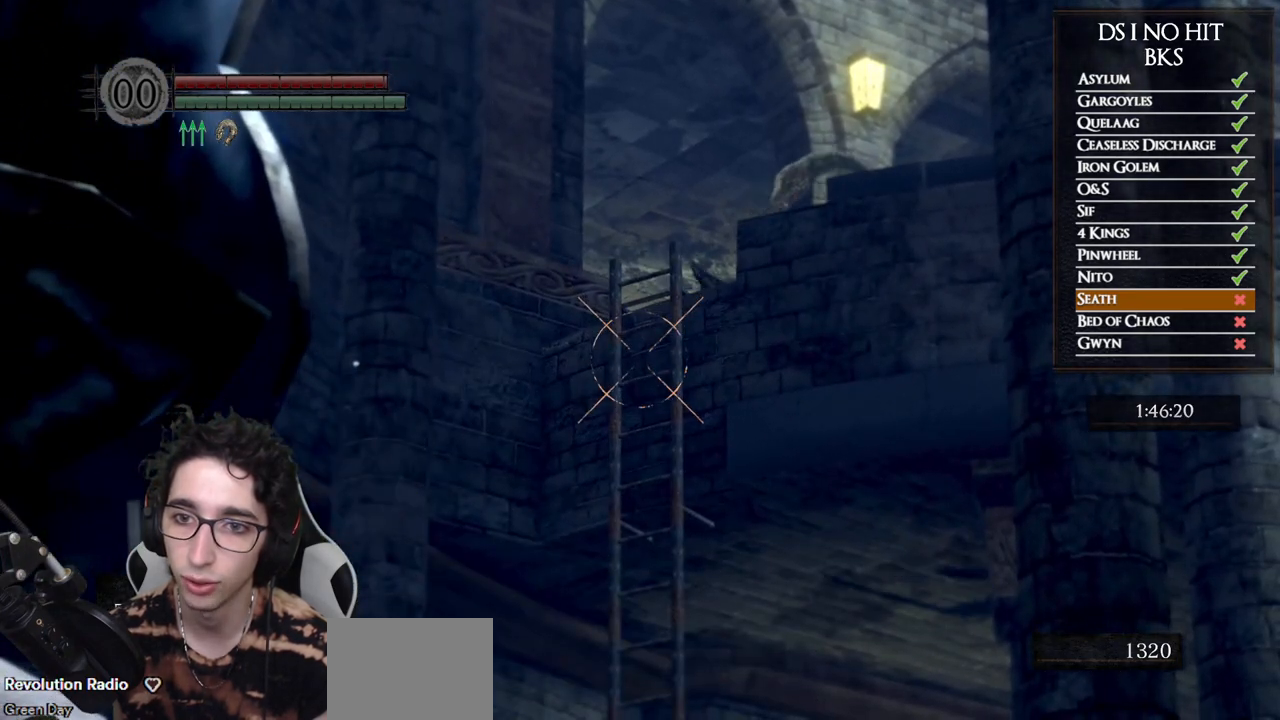
{"buttons": [], "left_stick": "center", "right_stick": "center", "events": []}
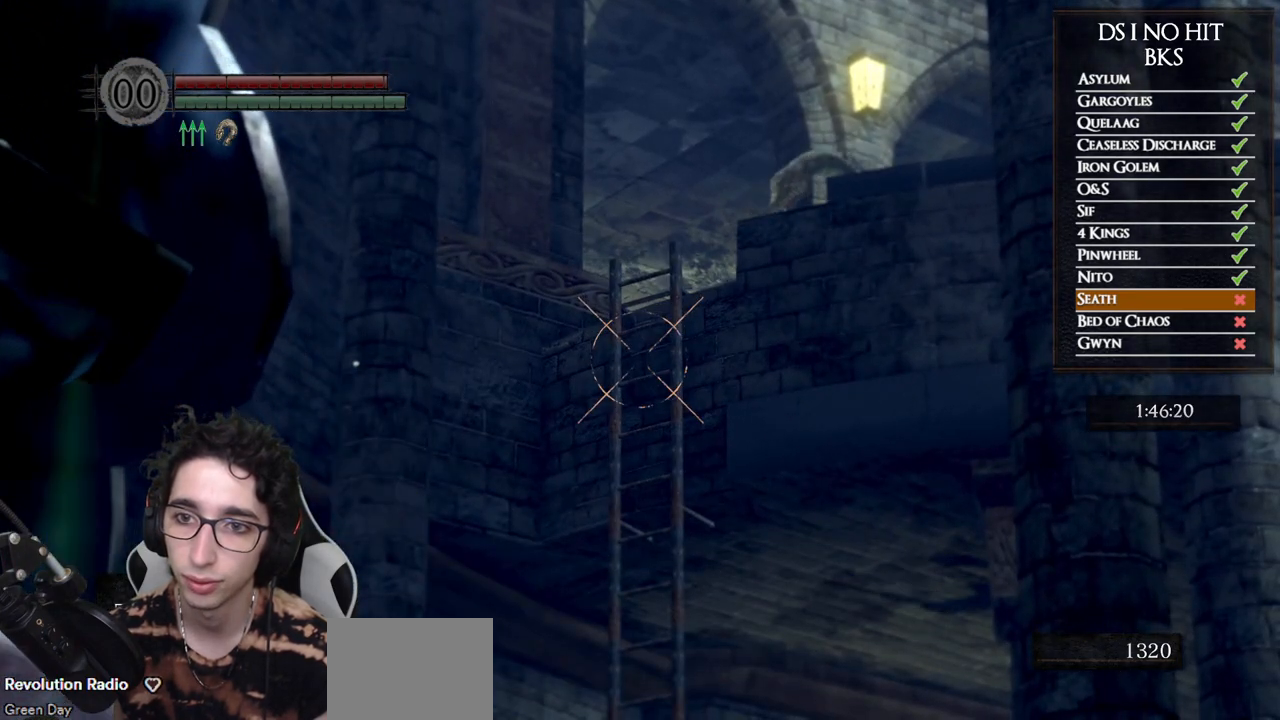
{"buttons": [], "left_stick": "center", "right_stick": "center", "events": []}
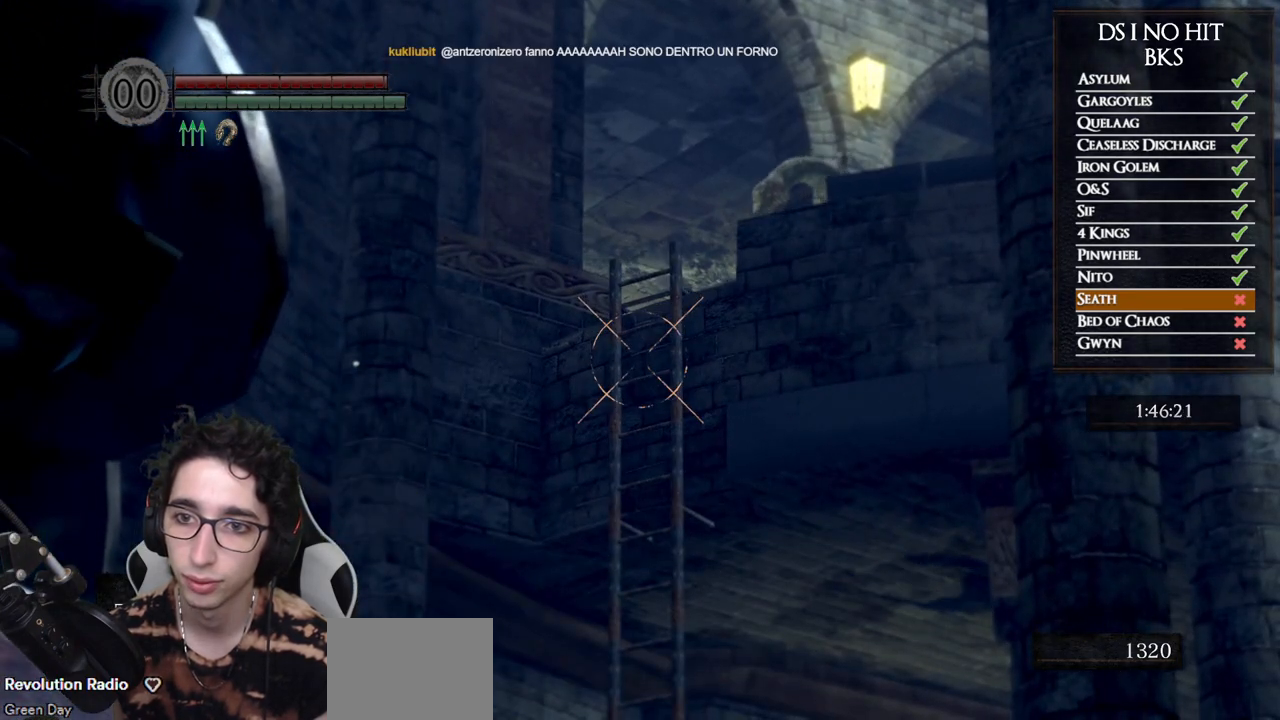
{"buttons": [], "left_stick": "up", "right_stick": "down", "events": [[267, "L1", "down"], [267, "left_stick", "up"], [417, "L1", "up"], [417, "right_stick", "down"]]}
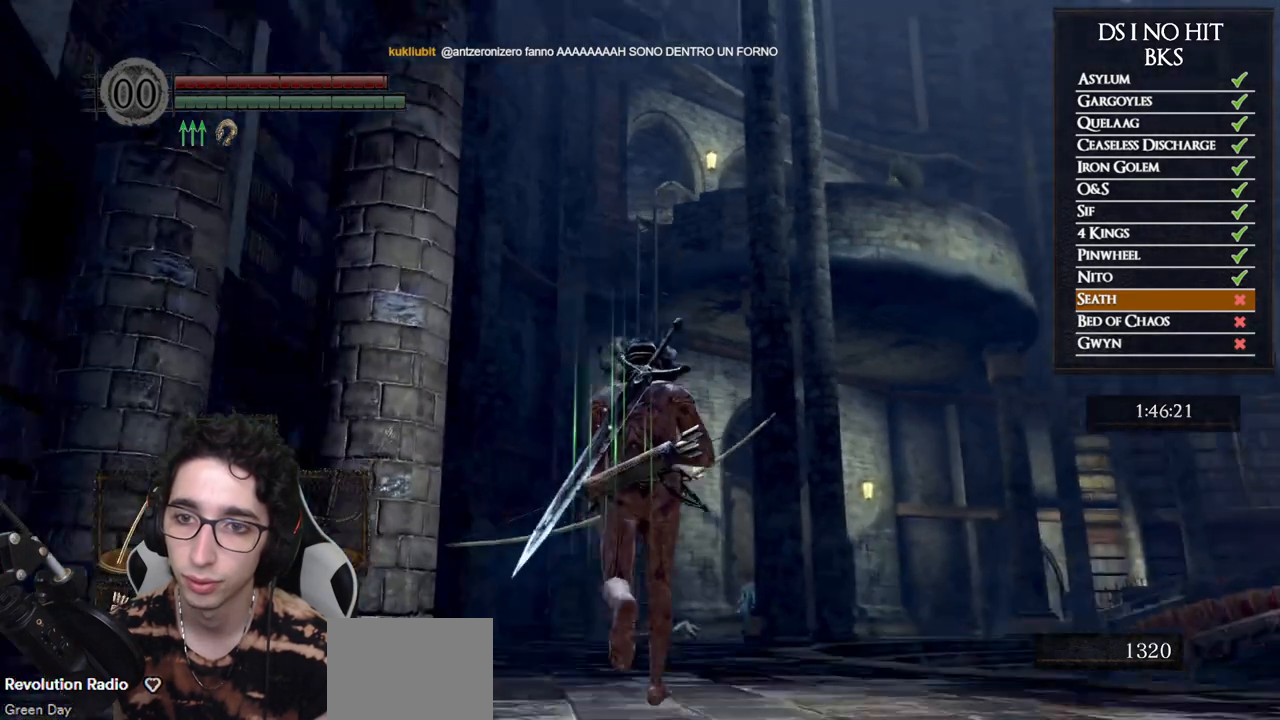
{"buttons": ["B"], "left_stick": "up", "right_stick": "center", "events": [[33, "right_stick", "center"], [100, "B", "down"]]}
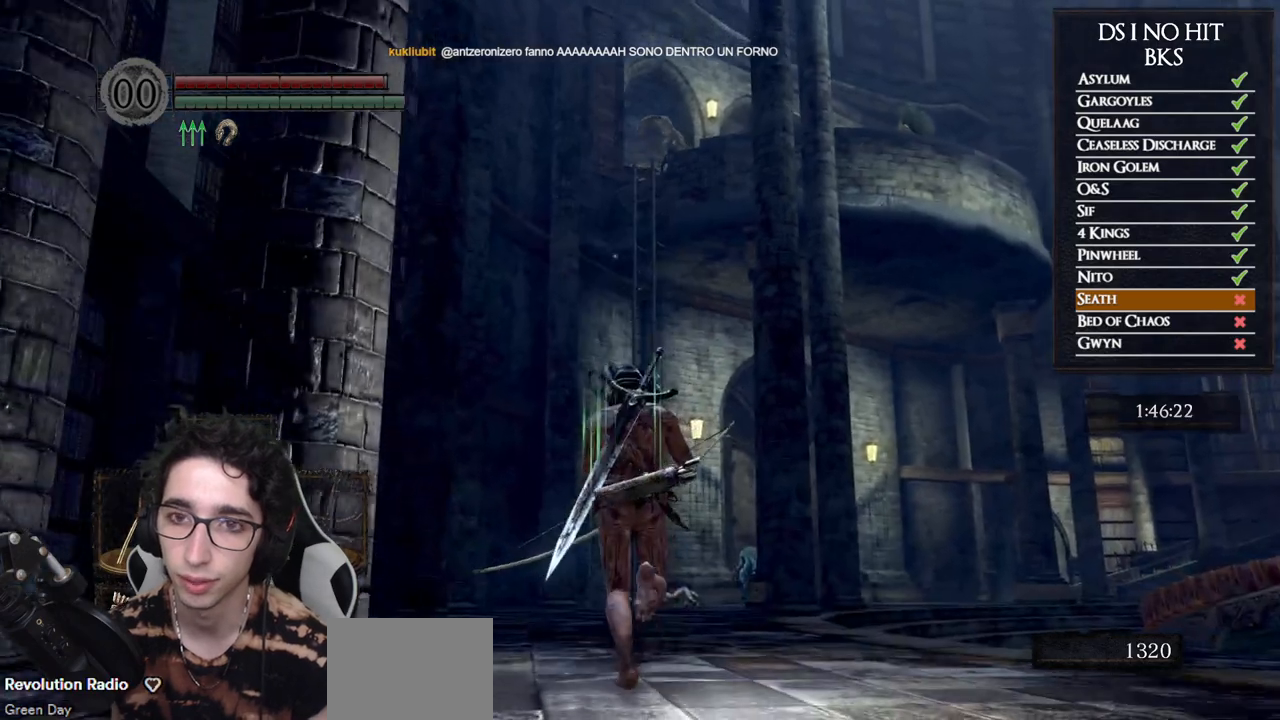
{"buttons": ["B", "Y"], "left_stick": "up", "right_stick": "center", "events": [[83, "DPAD_LEFT", "down"], [200, "DPAD_LEFT", "up"], [400, "Y", "down"]]}
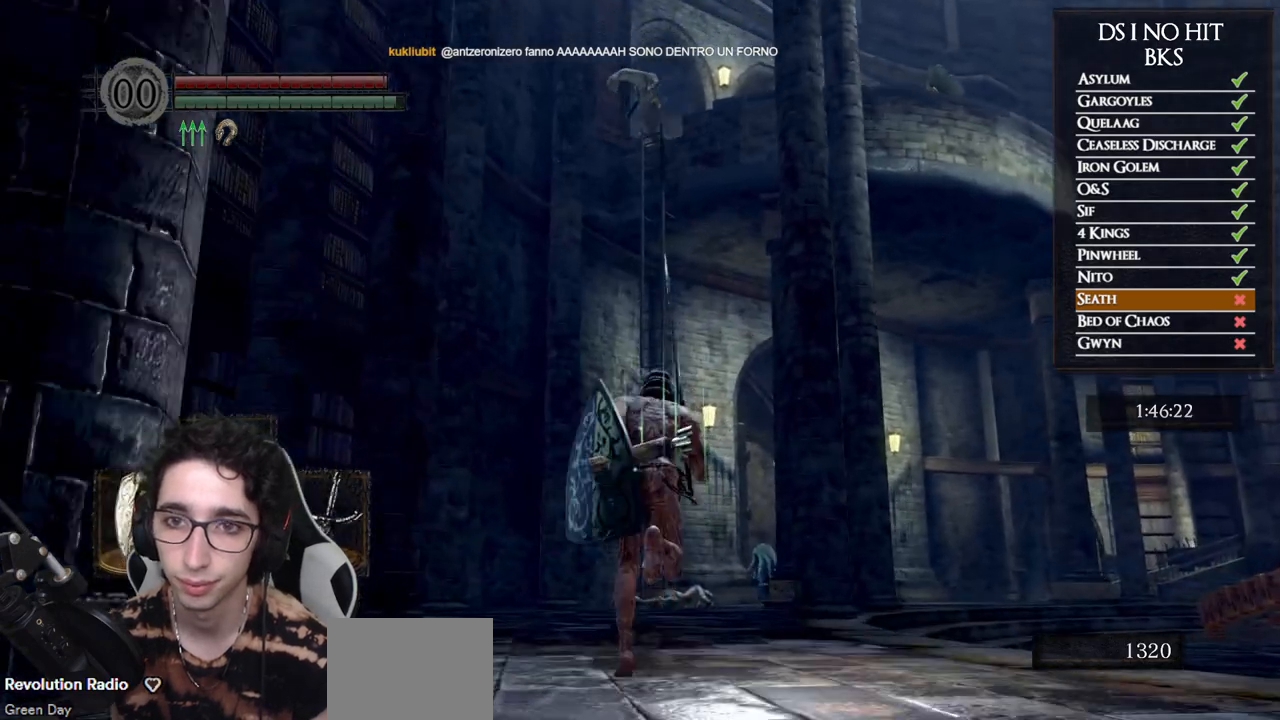
{"buttons": ["B"], "left_stick": "up", "right_stick": "center", "events": [[17, "Y", "up"]]}
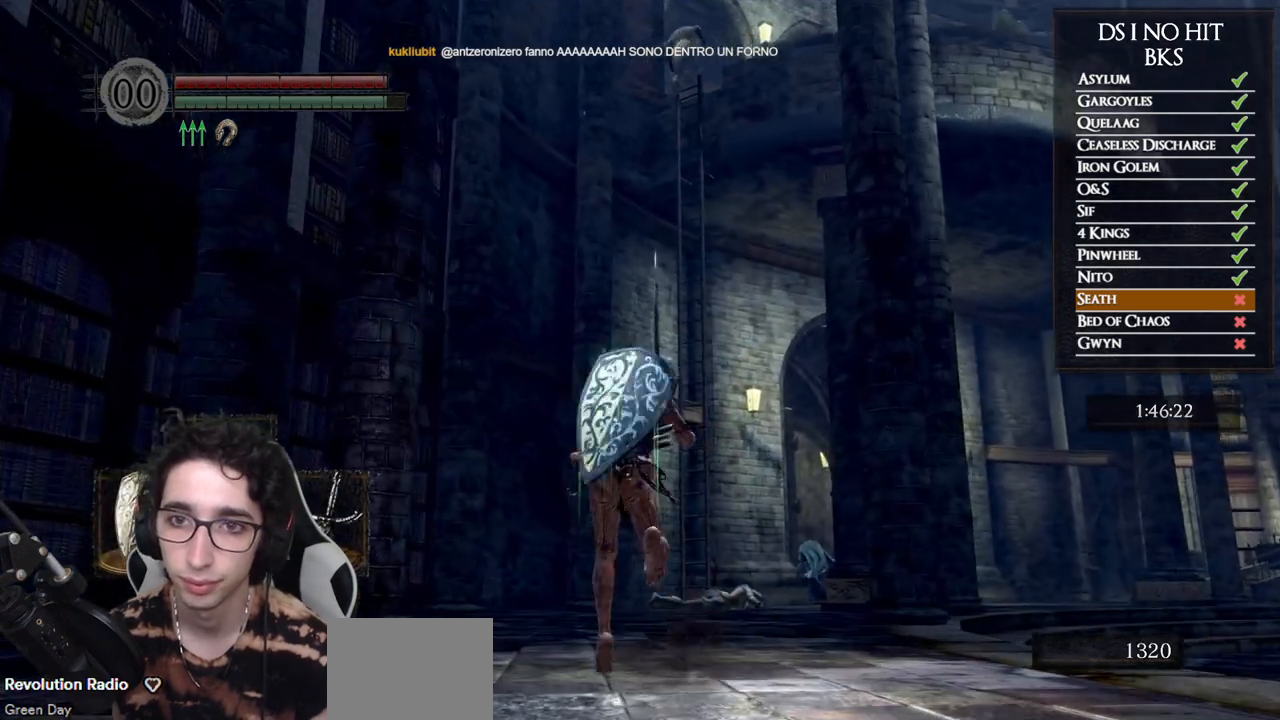
{"buttons": [], "left_stick": "up", "right_stick": "center", "events": [[133, "B", "up"], [317, "right_stick", "up"], [467, "right_stick", "center"]]}
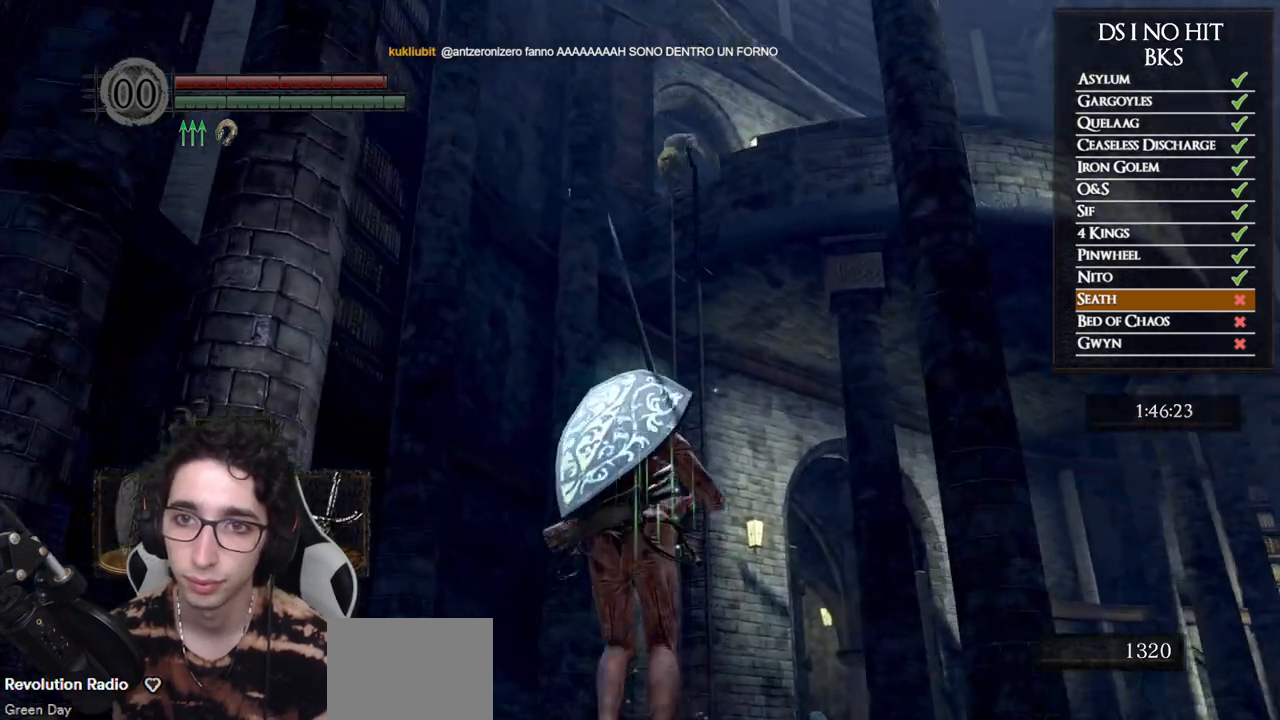
{"buttons": ["R3"], "left_stick": "up", "right_stick": "center", "events": [[117, "R3", "down"], [200, "R3", "up"], [500, "R3", "down"]]}
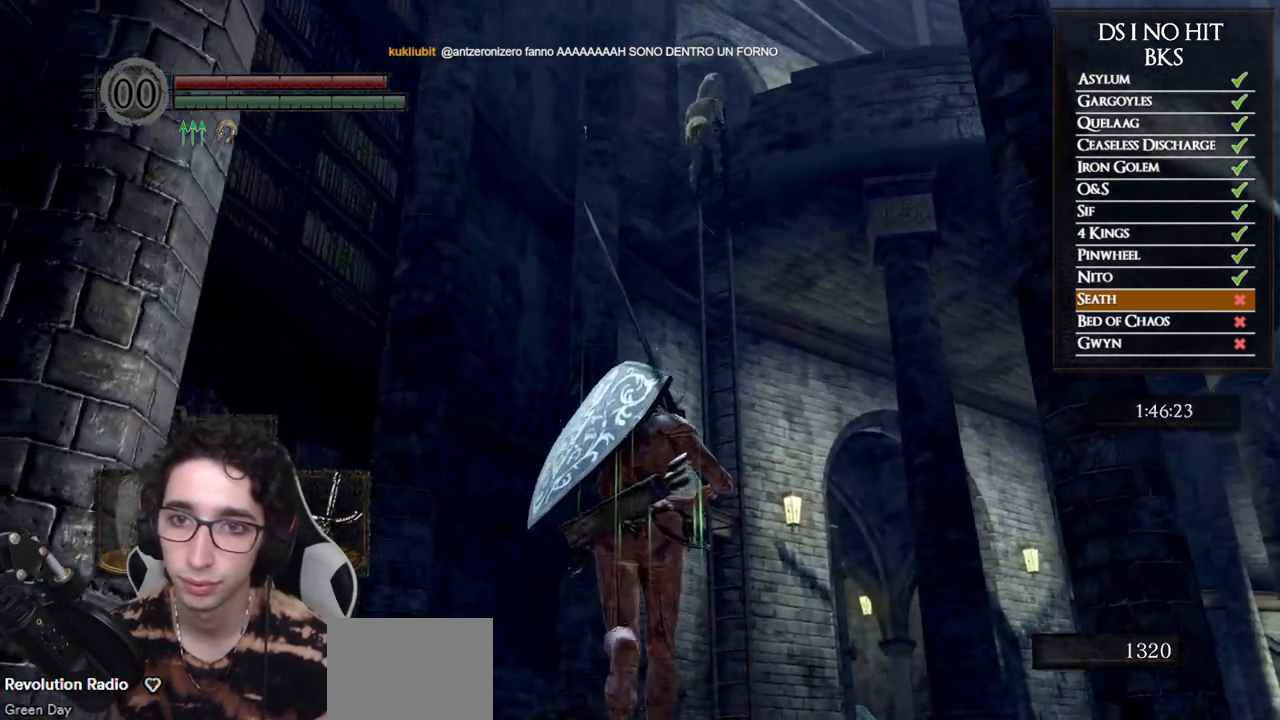
{"buttons": [], "left_stick": "up", "right_stick": "center", "events": [[100, "R3", "up"], [300, "R3", "down"], [400, "R3", "up"]]}
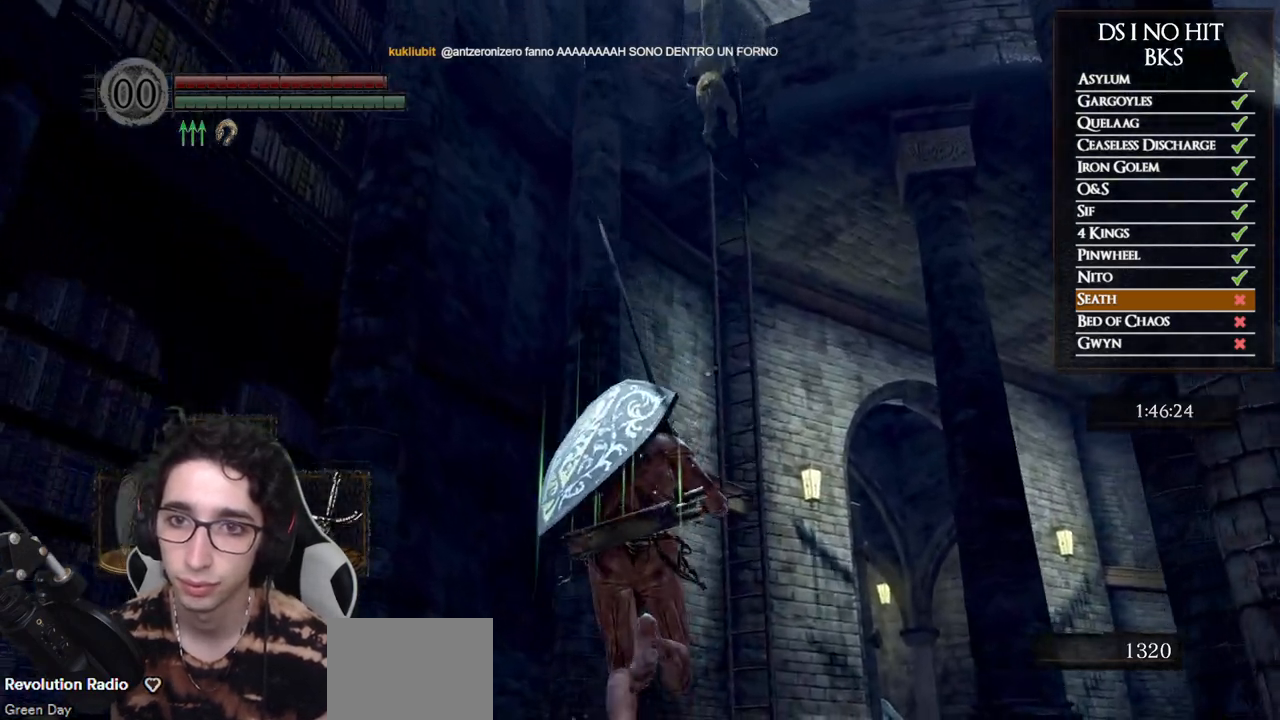
{"buttons": ["R3"], "left_stick": "up", "right_stick": "center", "events": [[117, "R3", "down"], [217, "R3", "up"], [433, "R3", "down"]]}